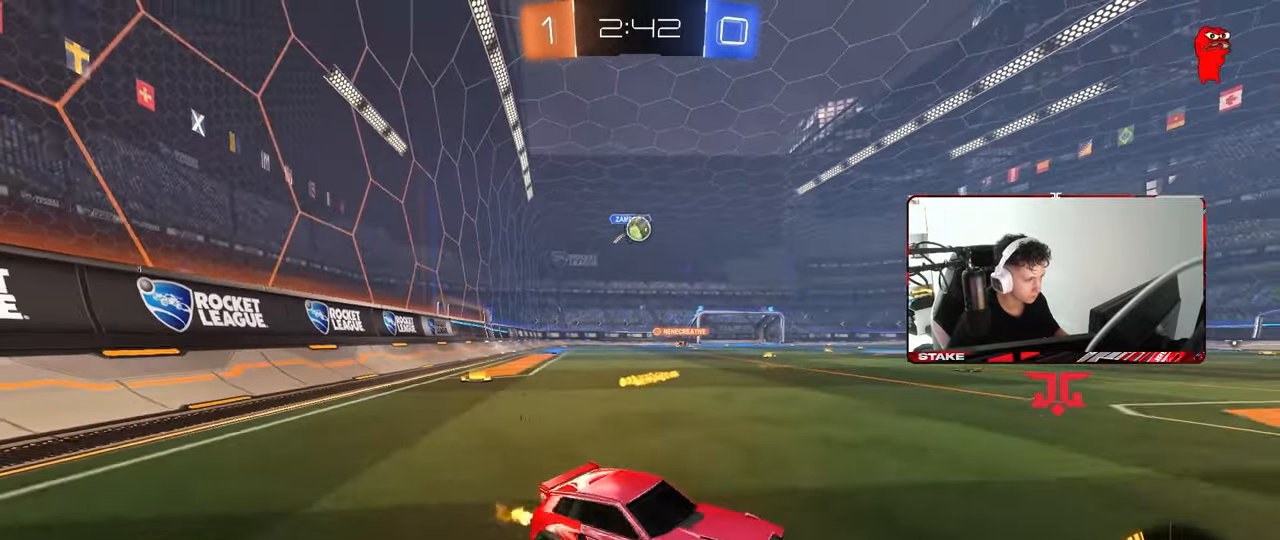
Gameplay with keyboard and mouse; each line is a JSON object with the keys and mouse buttons held at the frame after it. "events" lists presses ("down") and releases ("up") of "1", "2", "3", "4", "5", "a", "alt", "c", "caps_lock", "ctrl", "d", "e", "f", "g", "q", "r", "s", "shift", "space", "t", "tab", "v", "w", "x", "z", "mouse_left", "mouse_wheel" and "mouse_right" between this image and that frame as [ms after this image, input, new state], when the widget could be followed in between. "mouse_left", "mouse_wheel", "mouse_right" = the "left", "wheel", "right" buttons of the "mouse" list. No other keys are recorded. "wheel" means that the mouse wheel is clicked or scrolled. "mouse_move" is the direction in which the mouse moves at that frame (one of eight, or "still"), when it could be read.
{"keys": ["a", "w"], "mouse": ["left"], "mouse_move": "still", "events": [[283, "shift", "down"], [383, "shift", "up"], [467, "mouse_left", "down"]]}
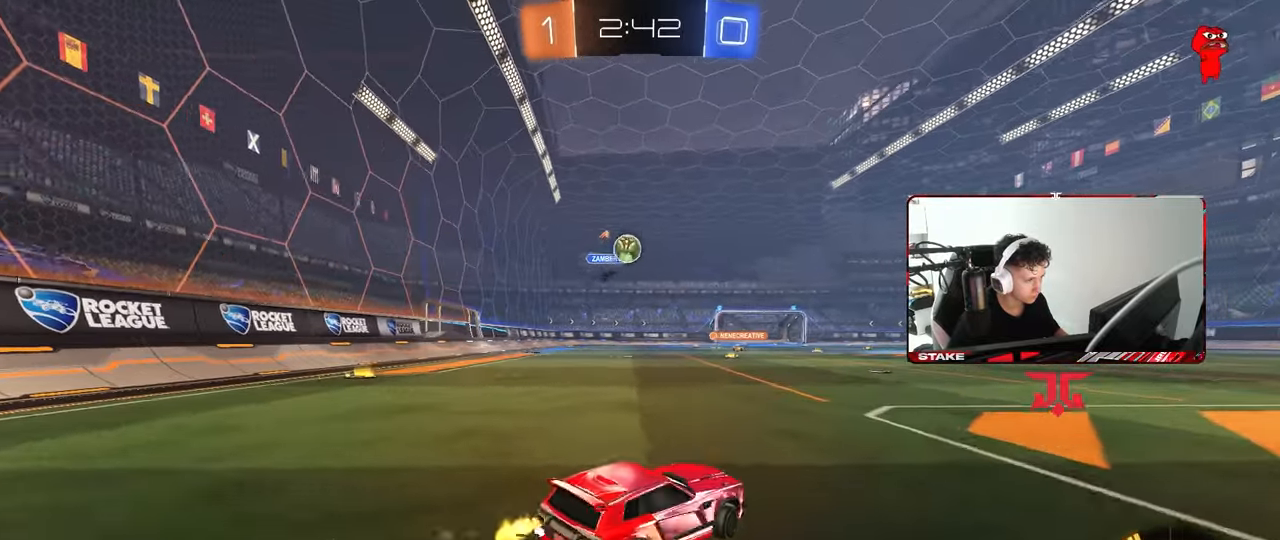
{"keys": ["d", "w"], "mouse": [], "mouse_move": "still", "events": [[200, "a", "up"], [250, "d", "down"], [250, "mouse_left", "up"], [300, "shift", "down"], [383, "shift", "up"]]}
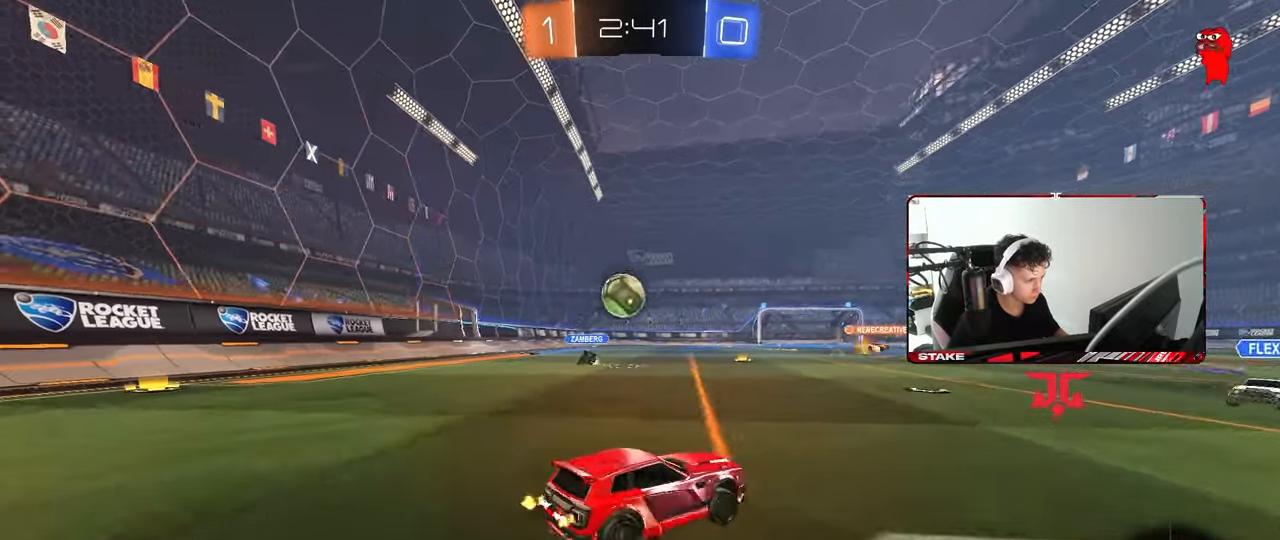
{"keys": ["w"], "mouse": ["left"], "mouse_move": "still", "events": [[367, "mouse_left", "down"], [500, "d", "up"]]}
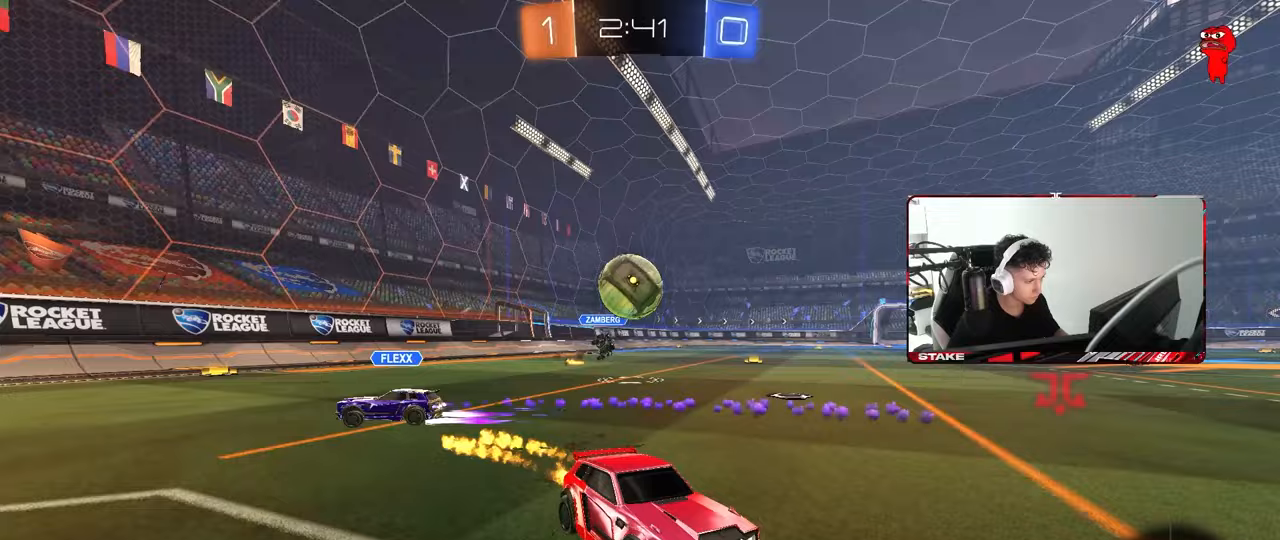
{"keys": ["a", "s"], "mouse": ["right"], "mouse_move": "down-left", "events": [[100, "mouse_left", "up"], [133, "w", "up"], [233, "a", "down"], [283, "mouse_right", "down"], [283, "s", "down"]]}
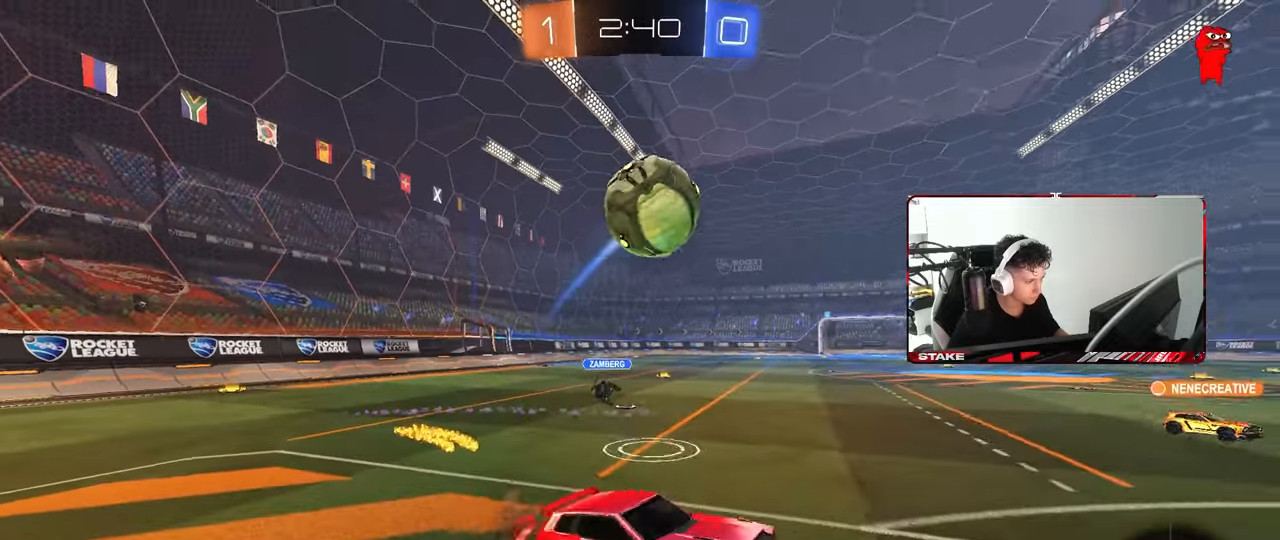
{"keys": ["d", "shift"], "mouse": ["left"], "mouse_move": "still", "events": [[17, "mouse_left", "down"], [17, "s", "up"], [67, "a", "up"], [67, "mouse_right", "up"], [117, "mouse_left", "up"], [117, "mouse_right", "down"], [150, "mouse_left", "down"], [250, "a", "down"], [300, "mouse_left", "up"], [300, "mouse_right", "up"], [350, "a", "up"], [350, "d", "down"], [383, "mouse_left", "down"], [383, "shift", "down"]]}
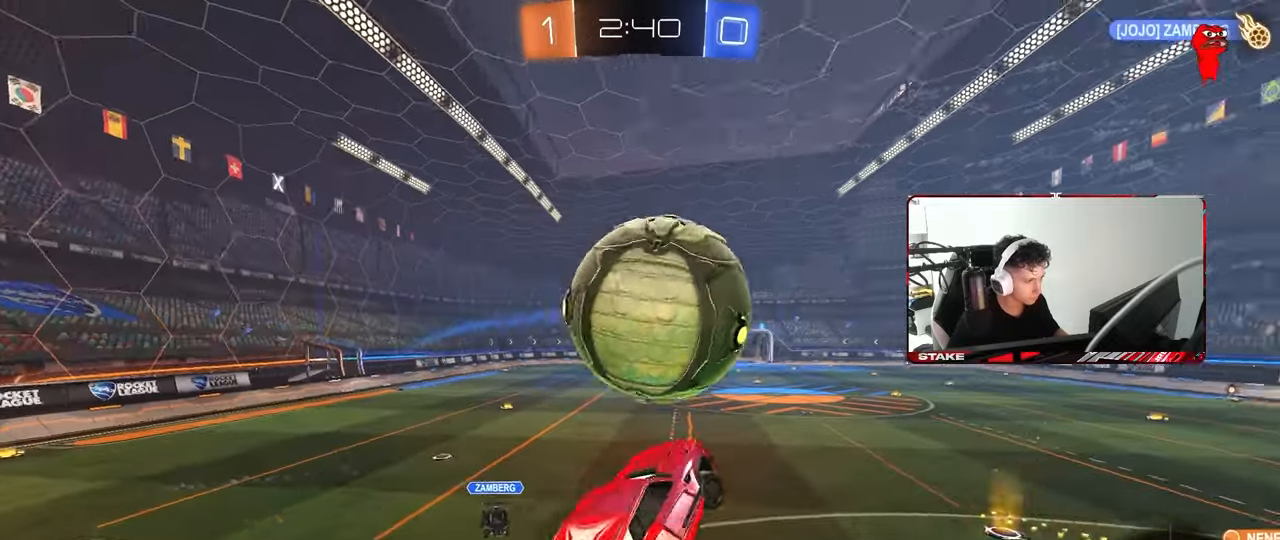
{"keys": ["d", "s"], "mouse": ["left"], "mouse_move": "still", "events": [[83, "w", "down"], [217, "w", "up"], [267, "s", "down"], [367, "mouse_left", "up"], [450, "shift", "up"], [500, "mouse_left", "down"]]}
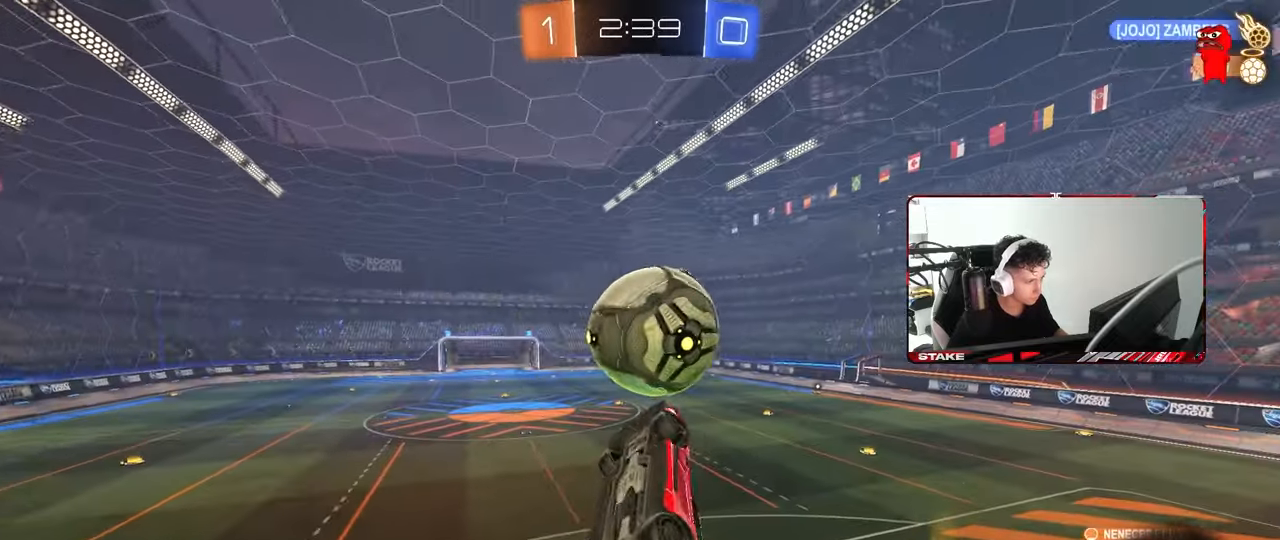
{"keys": ["d"], "mouse": ["left"], "mouse_move": "still", "events": [[50, "shift", "down"], [100, "s", "up"], [183, "s", "down"], [233, "s", "up"], [467, "shift", "up"]]}
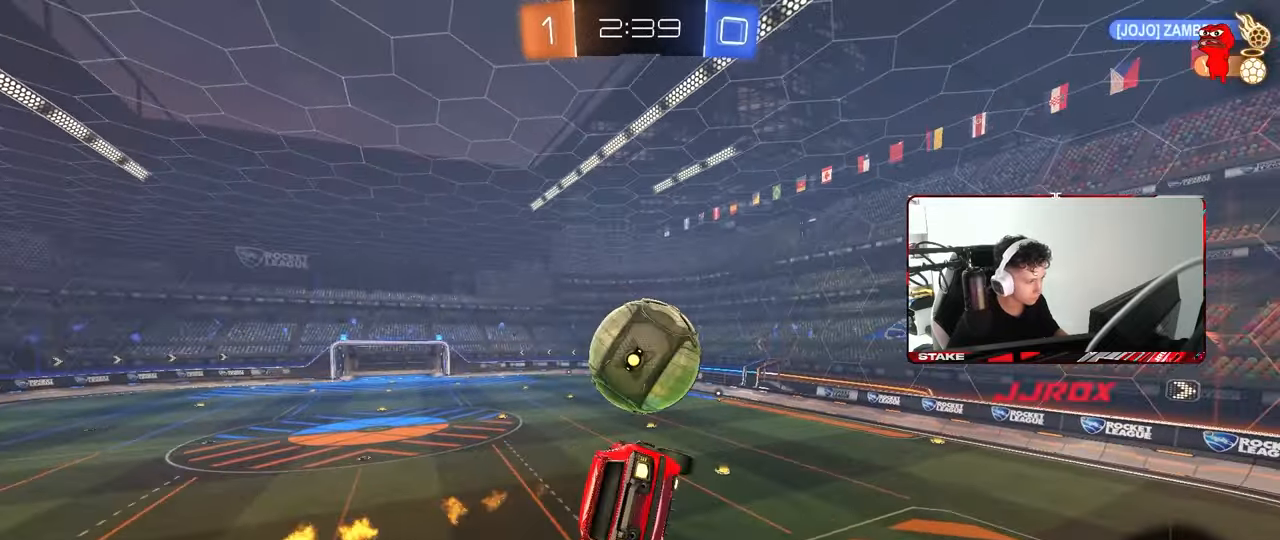
{"keys": ["space"], "mouse": ["left"], "mouse_move": "still", "events": [[117, "d", "up"], [117, "w", "down"], [167, "w", "up"], [200, "a", "down"], [250, "w", "down"], [300, "a", "up"], [300, "w", "up"], [433, "space", "down"]]}
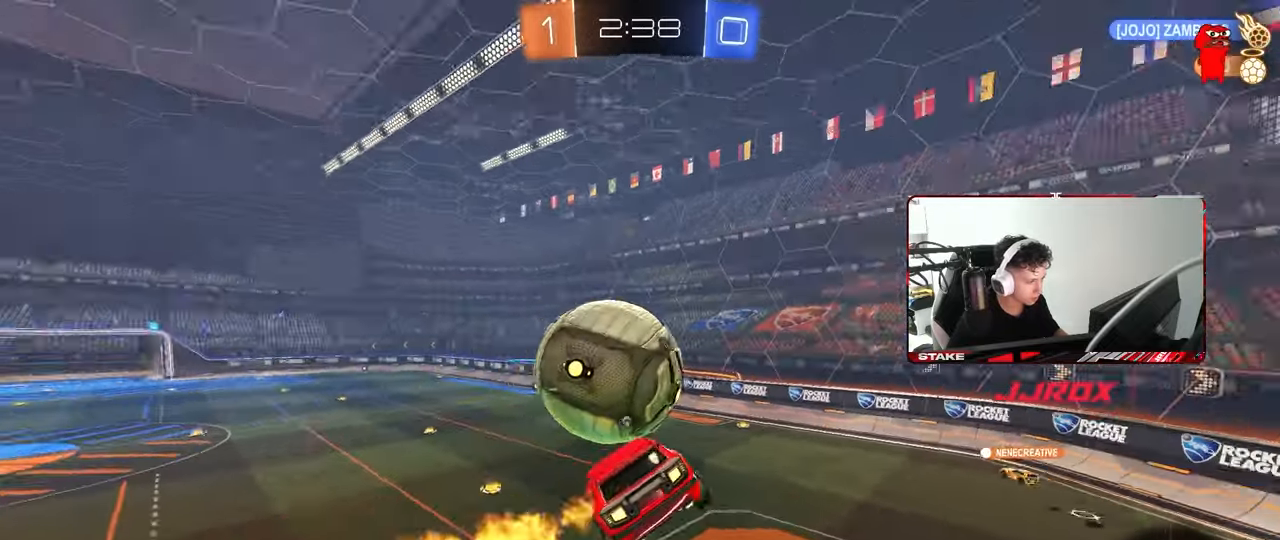
{"keys": ["a"], "mouse": [], "mouse_move": "still", "events": [[117, "d", "down"], [117, "space", "up"], [217, "d", "up"], [267, "d", "down"], [267, "shift", "down"], [367, "mouse_left", "up"], [367, "s", "down"], [367, "shift", "up"], [450, "a", "down"], [450, "d", "up"], [500, "s", "up"]]}
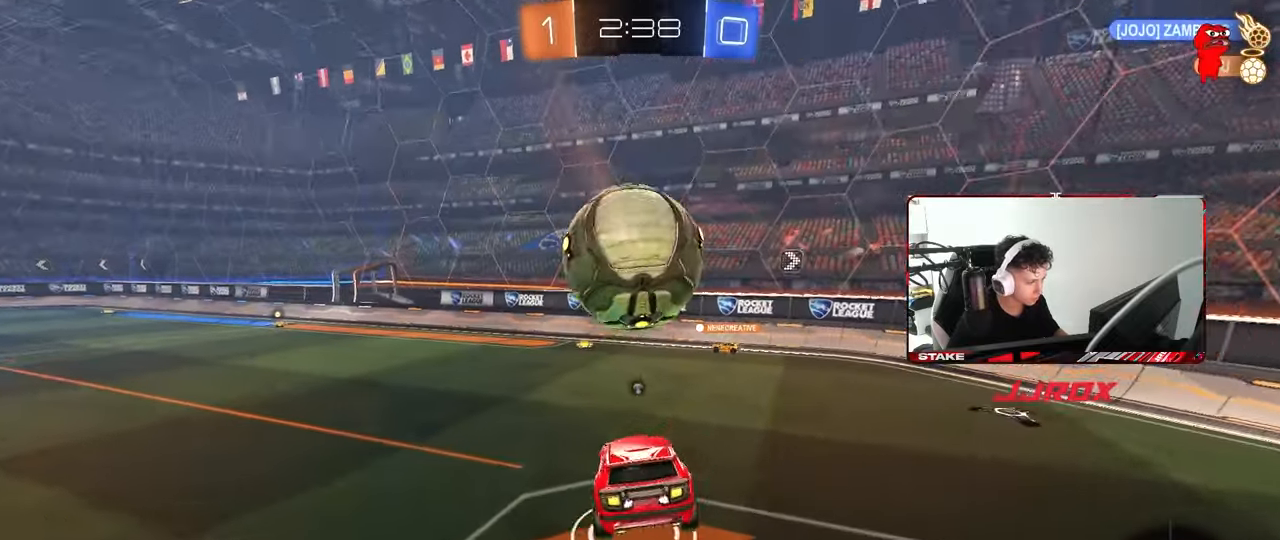
{"keys": ["d", "w"], "mouse": [], "mouse_move": "still", "events": [[50, "a", "up"], [50, "d", "down"], [133, "w", "down"], [333, "shift", "down"], [333, "space", "down"], [417, "shift", "up"], [467, "space", "up"]]}
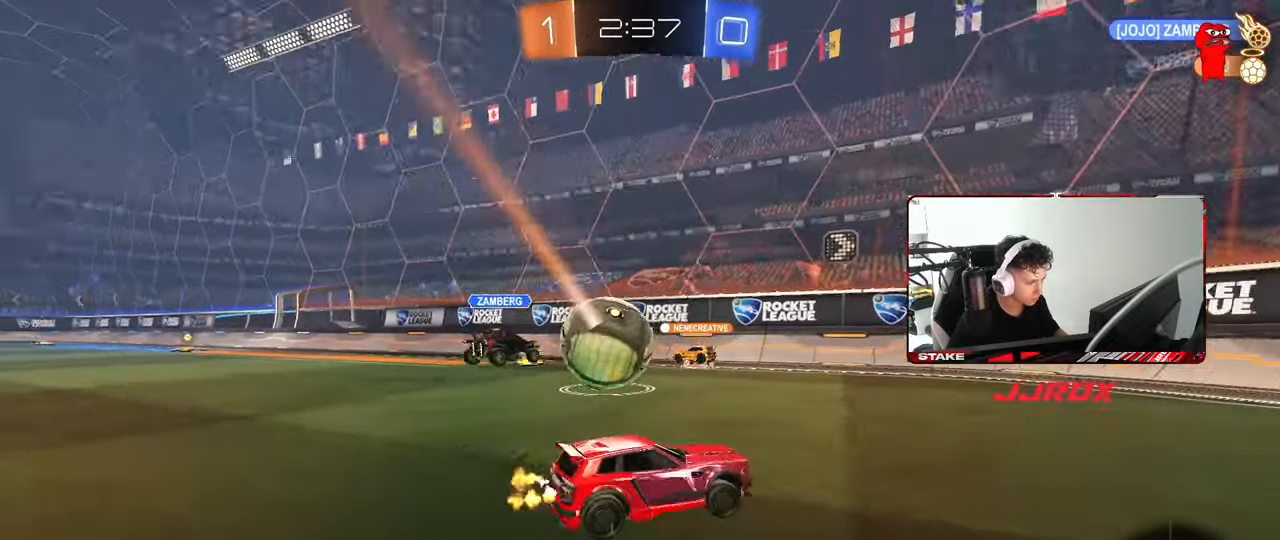
{"keys": ["d", "w"], "mouse": [], "mouse_move": "still", "events": [[200, "d", "up"], [483, "d", "down"]]}
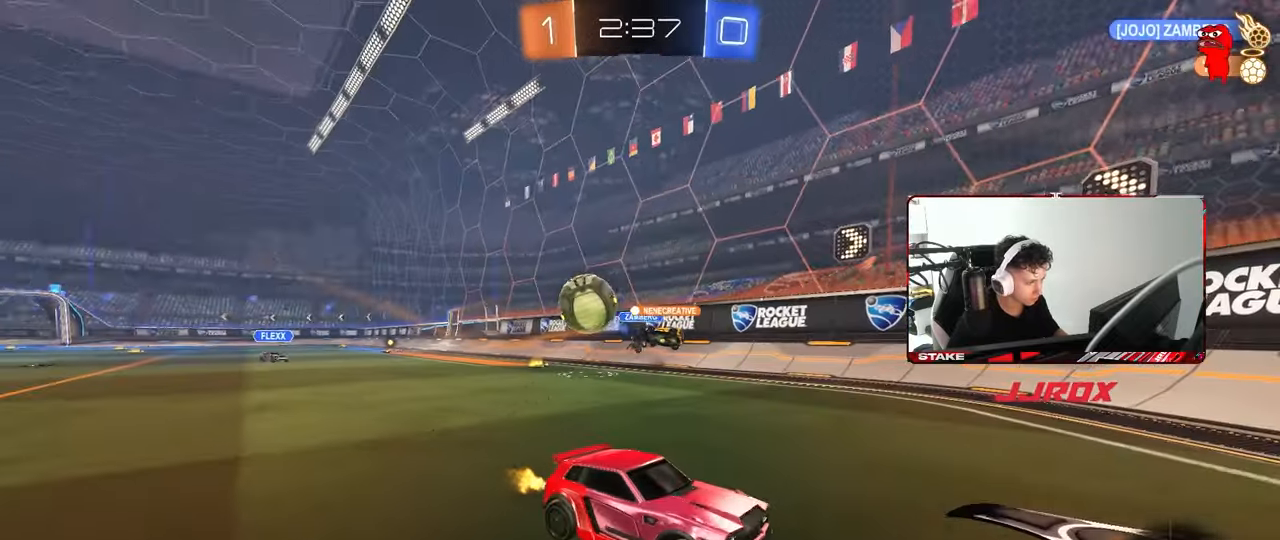
{"keys": ["d", "w"], "mouse": [], "mouse_move": "still", "events": [[83, "shift", "down"], [217, "shift", "up"]]}
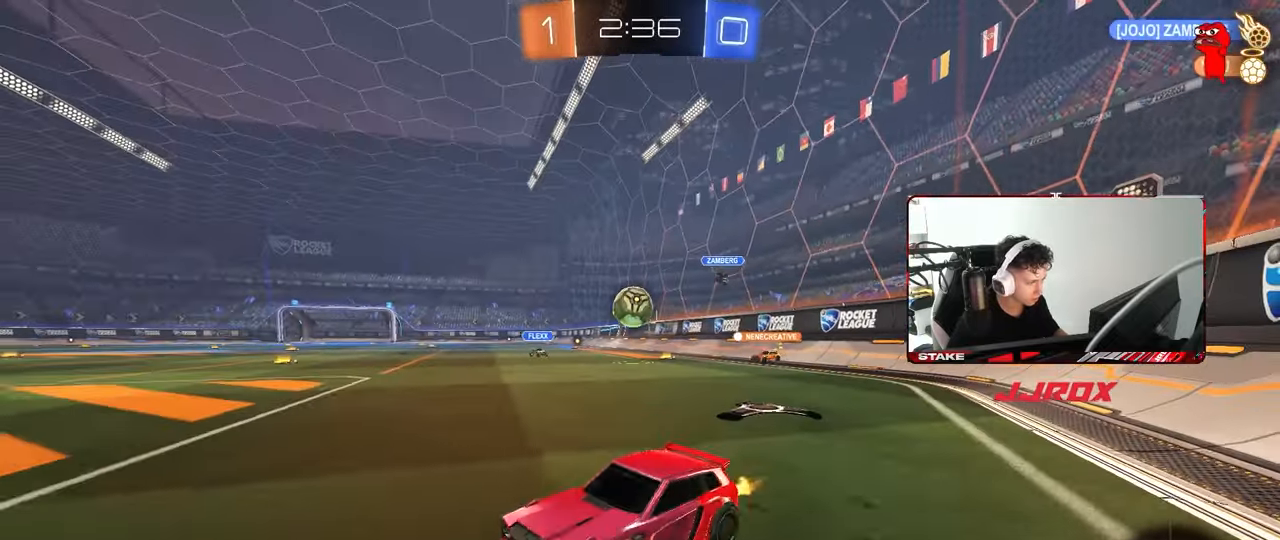
{"keys": ["a", "shift", "w"], "mouse": [], "mouse_move": "still", "events": [[417, "d", "up"], [467, "a", "down"], [467, "shift", "down"]]}
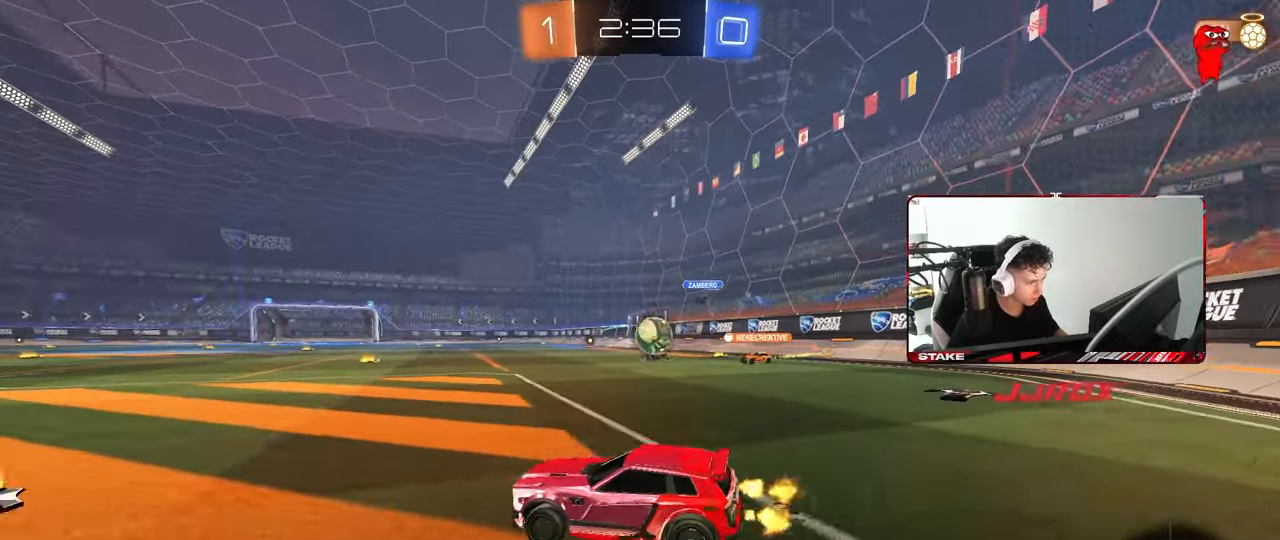
{"keys": ["d"], "mouse": [], "mouse_move": "still", "events": [[117, "shift", "up"], [350, "a", "up"], [433, "w", "up"], [483, "d", "down"]]}
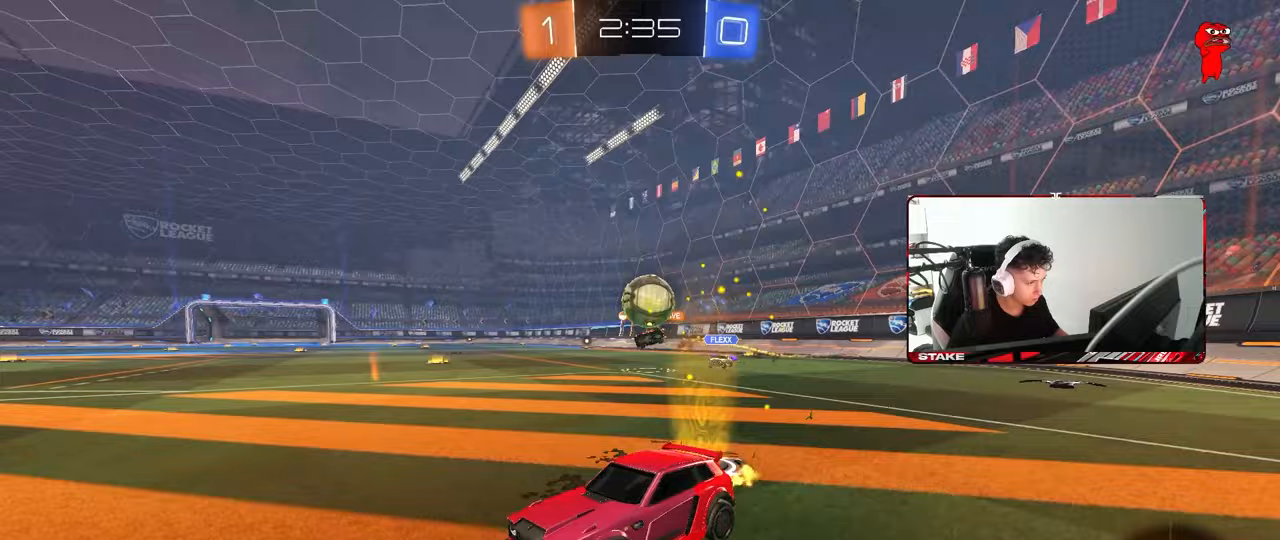
{"keys": [], "mouse": [], "mouse_move": "still", "events": [[167, "s", "down"], [217, "a", "down"], [217, "mouse_right", "down"], [317, "d", "up"], [317, "mouse_right", "up"], [367, "a", "up"], [367, "s", "up"]]}
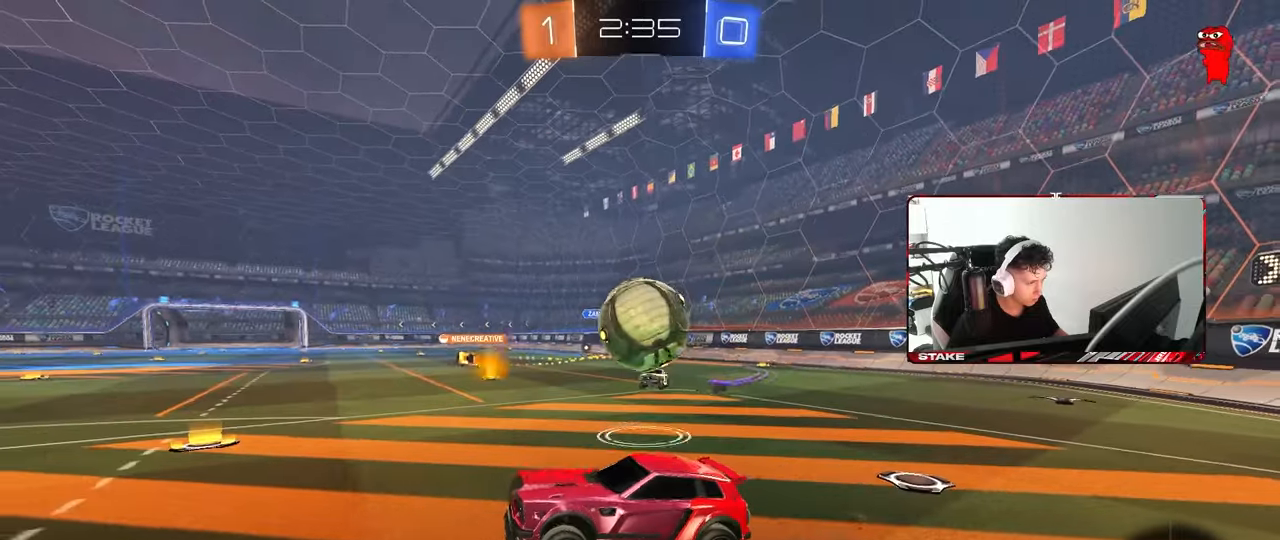
{"keys": ["d", "s"], "mouse": ["right"], "mouse_move": "down-left", "events": [[233, "d", "down"], [283, "s", "down"], [333, "mouse_right", "down"]]}
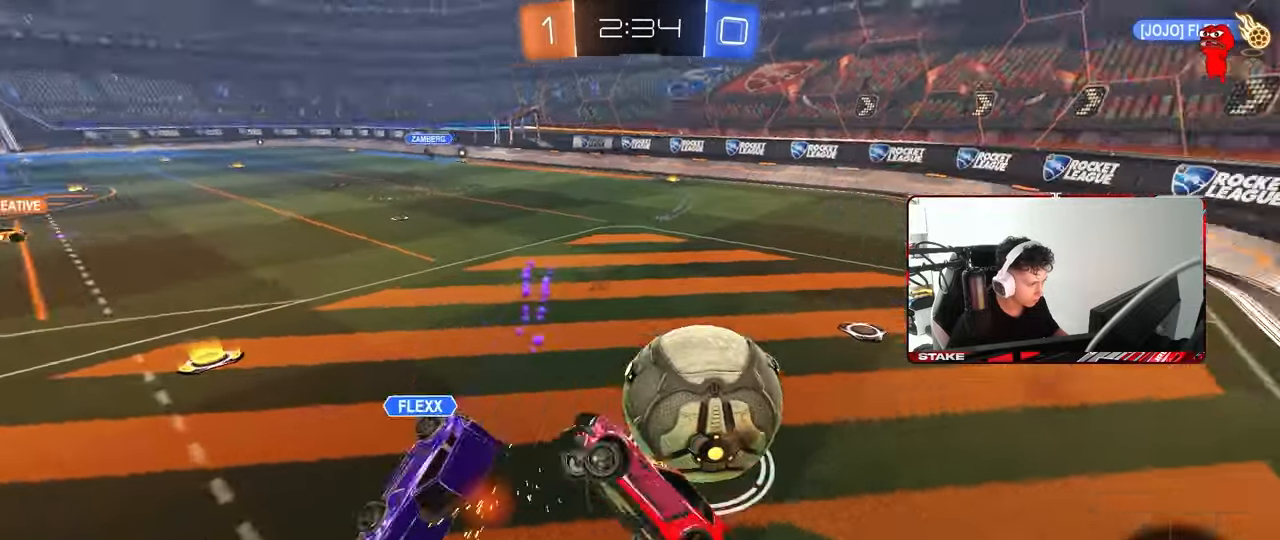
{"keys": ["d", "w"], "mouse": [], "mouse_move": "up", "events": [[17, "mouse_right", "up"], [200, "s", "up"], [200, "shift", "down"], [300, "w", "down"], [483, "shift", "up"]]}
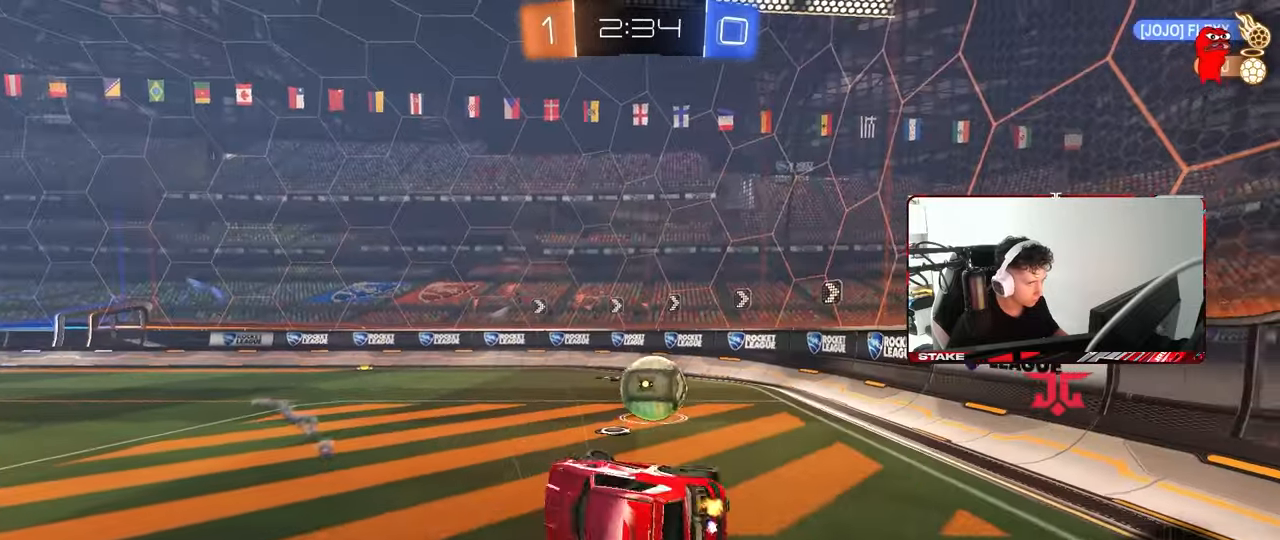
{"keys": ["d", "w"], "mouse": [], "mouse_move": "still", "events": [[33, "a", "down"], [83, "d", "up"], [83, "w", "up"], [167, "a", "up"], [267, "d", "down"], [317, "w", "down"]]}
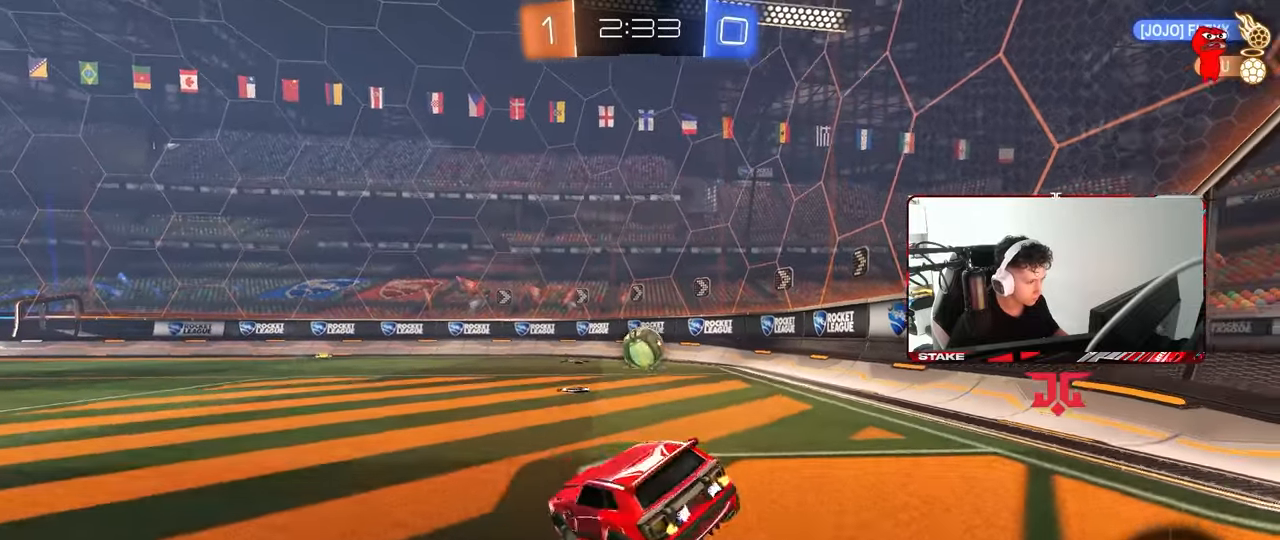
{"keys": ["d", "w"], "mouse": [], "mouse_move": "still", "events": []}
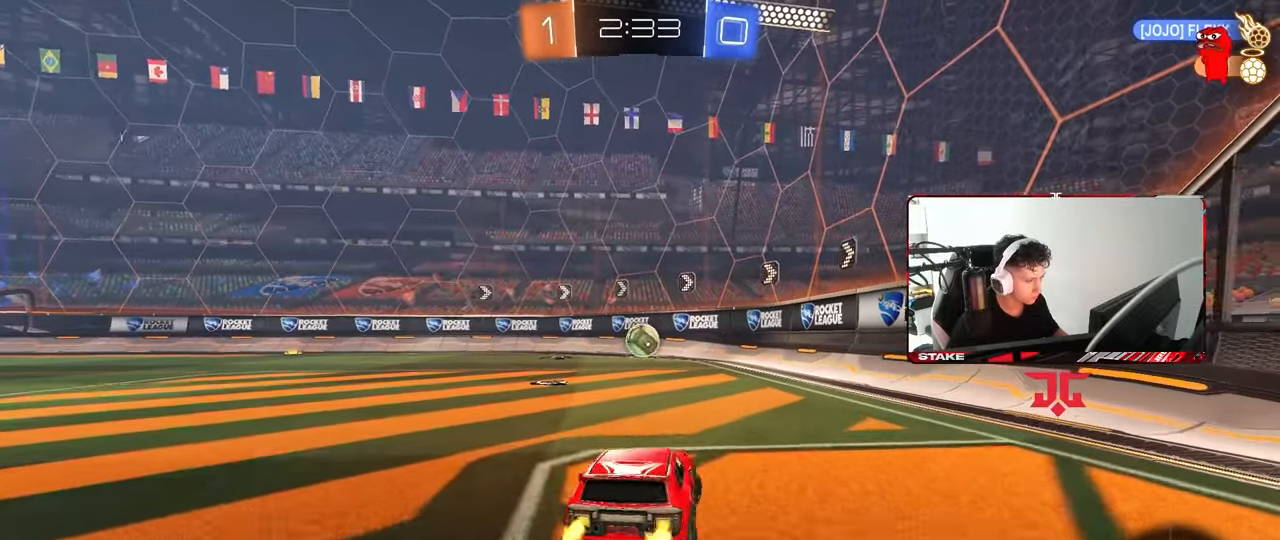
{"keys": ["d", "shift", "w"], "mouse": ["right"], "mouse_move": "still", "events": [[67, "d", "up"], [383, "mouse_right", "down"], [433, "d", "down"], [433, "shift", "down"]]}
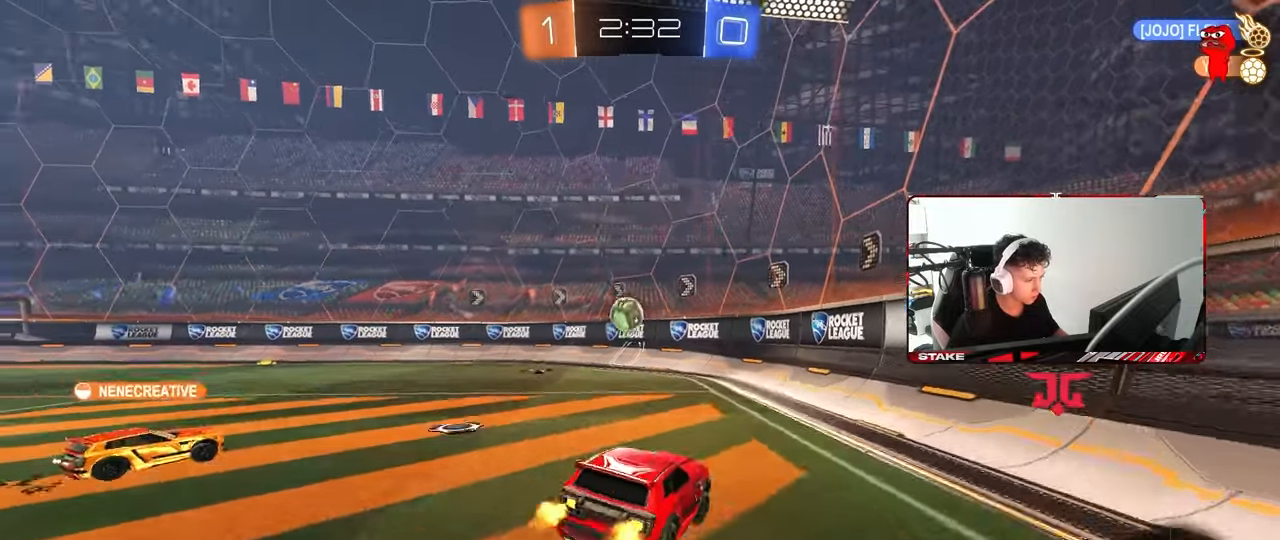
{"keys": ["d", "s", "shift"], "mouse": [], "mouse_move": "still", "events": [[33, "w", "up"], [83, "s", "down"], [117, "mouse_right", "up"], [367, "s", "up"], [450, "s", "down"]]}
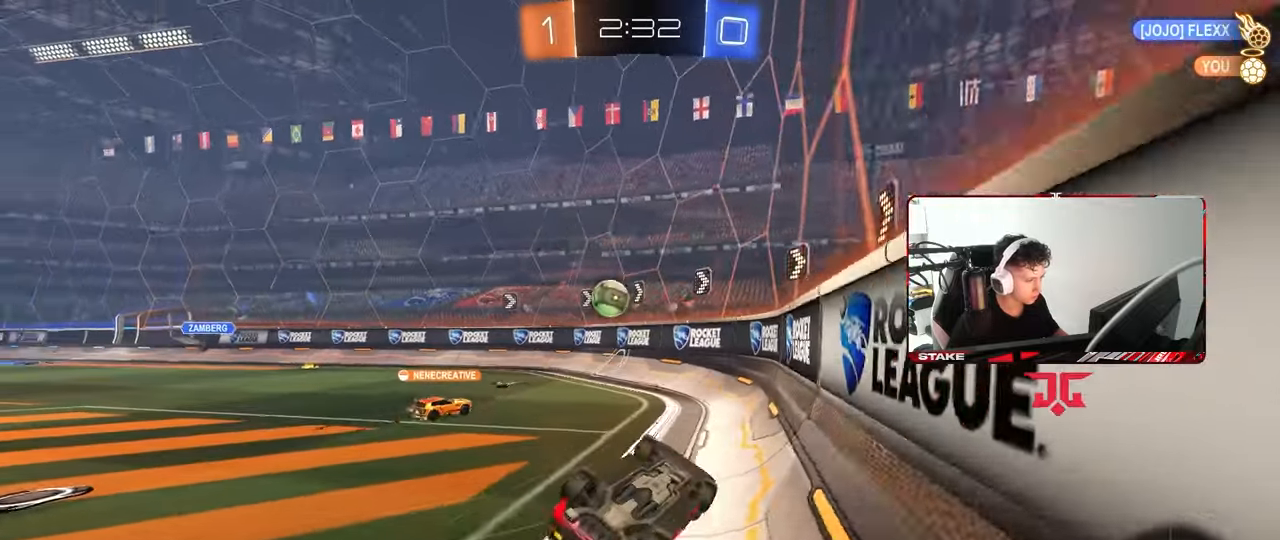
{"keys": ["w"], "mouse": [], "mouse_move": "still", "events": [[100, "s", "up"], [150, "shift", "up"], [283, "d", "up"], [283, "w", "down"]]}
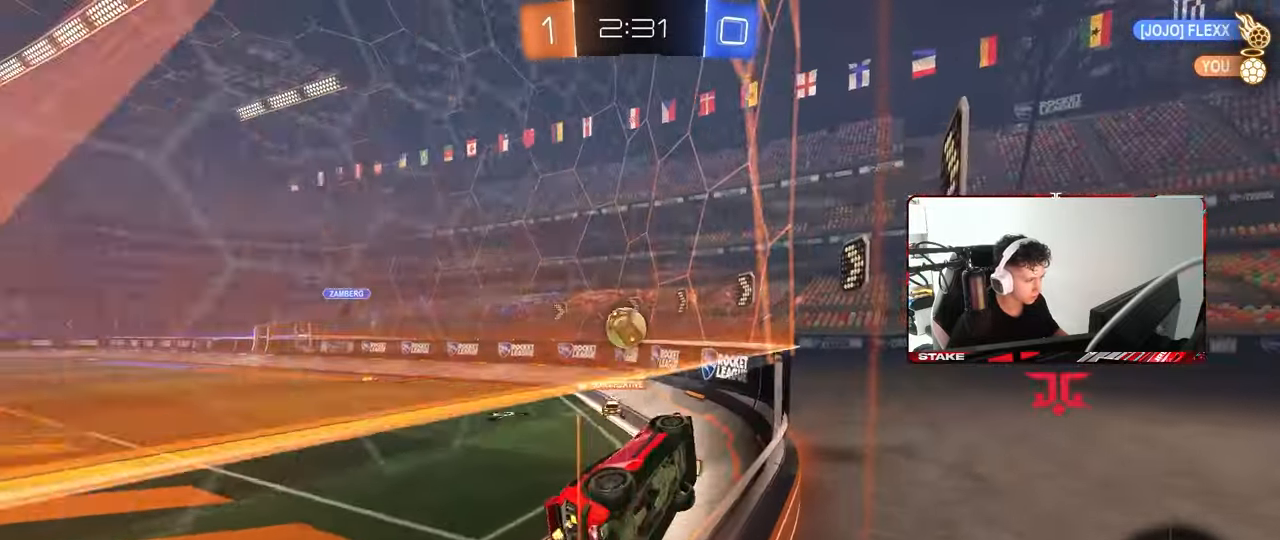
{"keys": ["w"], "mouse": [], "mouse_move": "still", "events": [[67, "a", "down"], [117, "shift", "down"], [200, "shift", "up"], [350, "a", "up"]]}
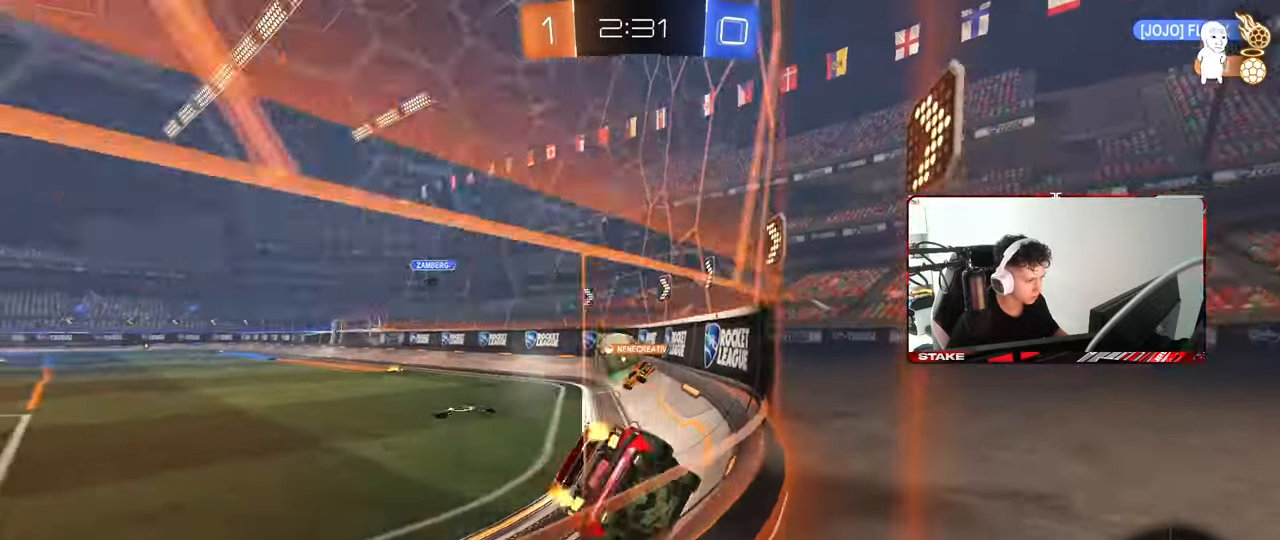
{"keys": ["a", "w"], "mouse": [], "mouse_move": "still", "events": [[317, "a", "down"], [317, "shift", "down"], [450, "shift", "up"]]}
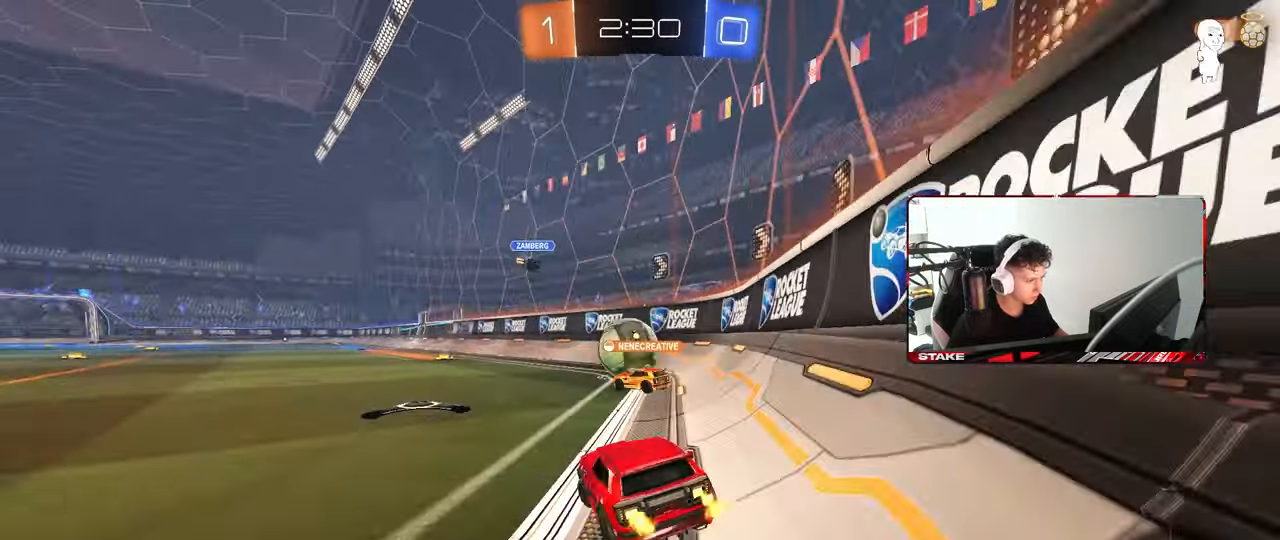
{"keys": ["a"], "mouse": [], "mouse_move": "still", "events": [[100, "a", "up"], [133, "a", "down"], [183, "shift", "down"], [183, "w", "up"], [233, "shift", "up"], [283, "s", "down"], [417, "s", "up"]]}
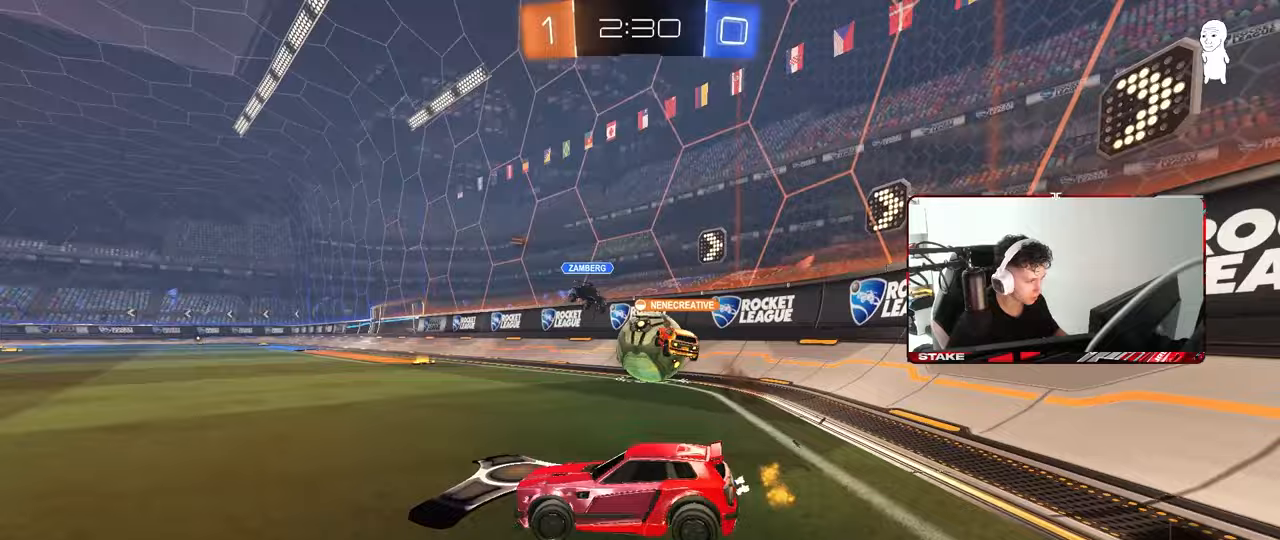
{"keys": ["a", "w"], "mouse": [], "mouse_move": "still", "events": [[67, "w", "down"], [250, "a", "up"], [250, "w", "up"], [350, "a", "down"], [433, "w", "down"]]}
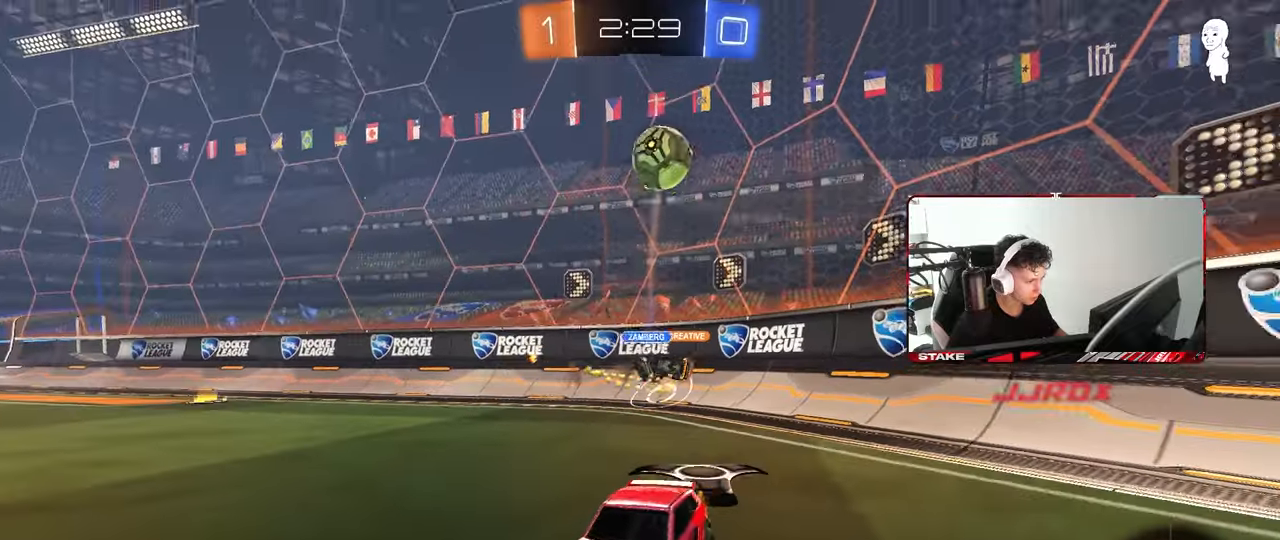
{"keys": ["w"], "mouse": [], "mouse_move": "still", "events": [[217, "a", "up"], [217, "d", "down"], [500, "d", "up"]]}
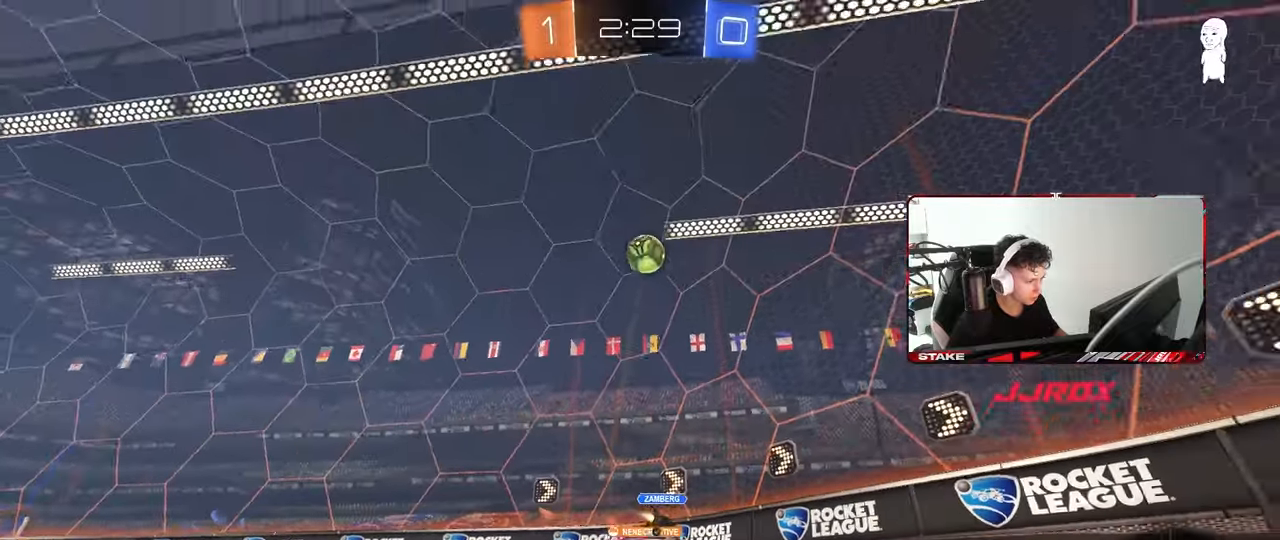
{"keys": ["w"], "mouse": [], "mouse_move": "still", "events": []}
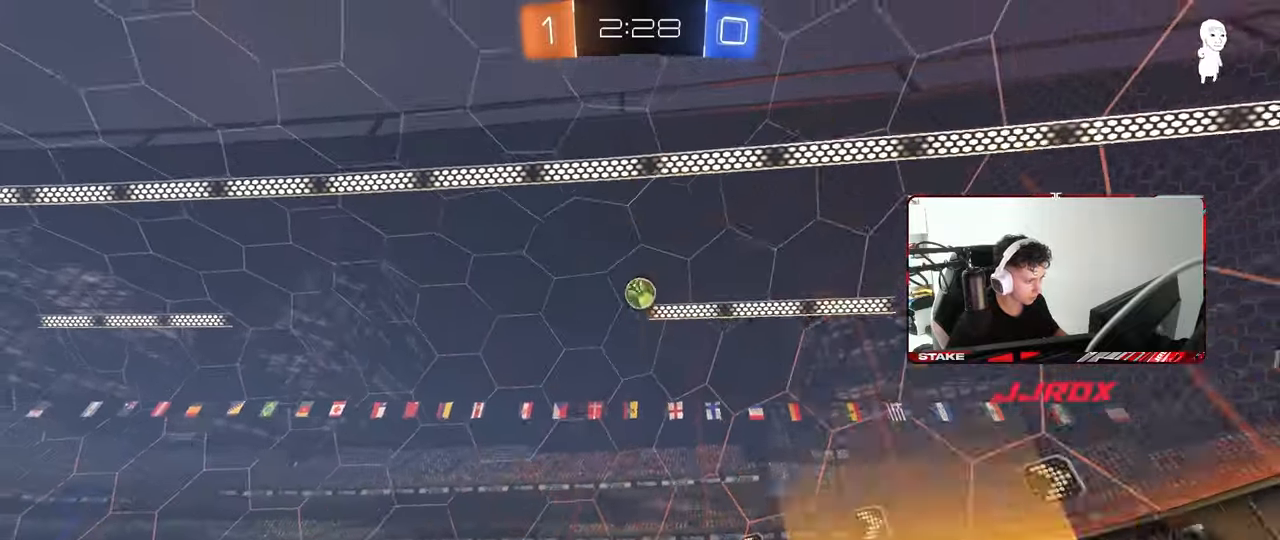
{"keys": ["a", "w"], "mouse": [], "mouse_move": "still", "events": [[483, "a", "down"]]}